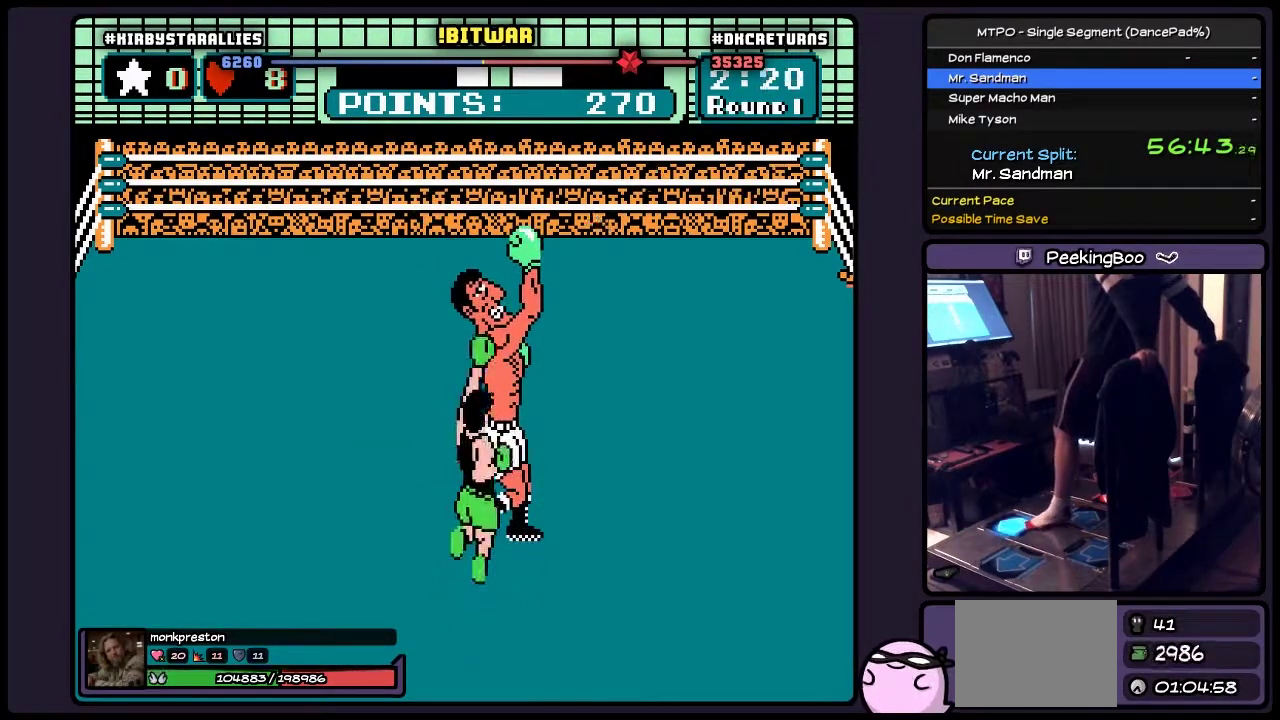
Gameplay with a controller (Nintendo layout); each line is a JSON object with the inputs held at the frame after it. "events" lists button and stick changes between this image and that frame as [ms after this image, input, new state], when the widget could be followed in between. Not read: L2 L3 R3 START.
{"buttons": ["A", "DPAD_UP"], "events": [[100, "B", "up"], [267, "A", "down"]]}
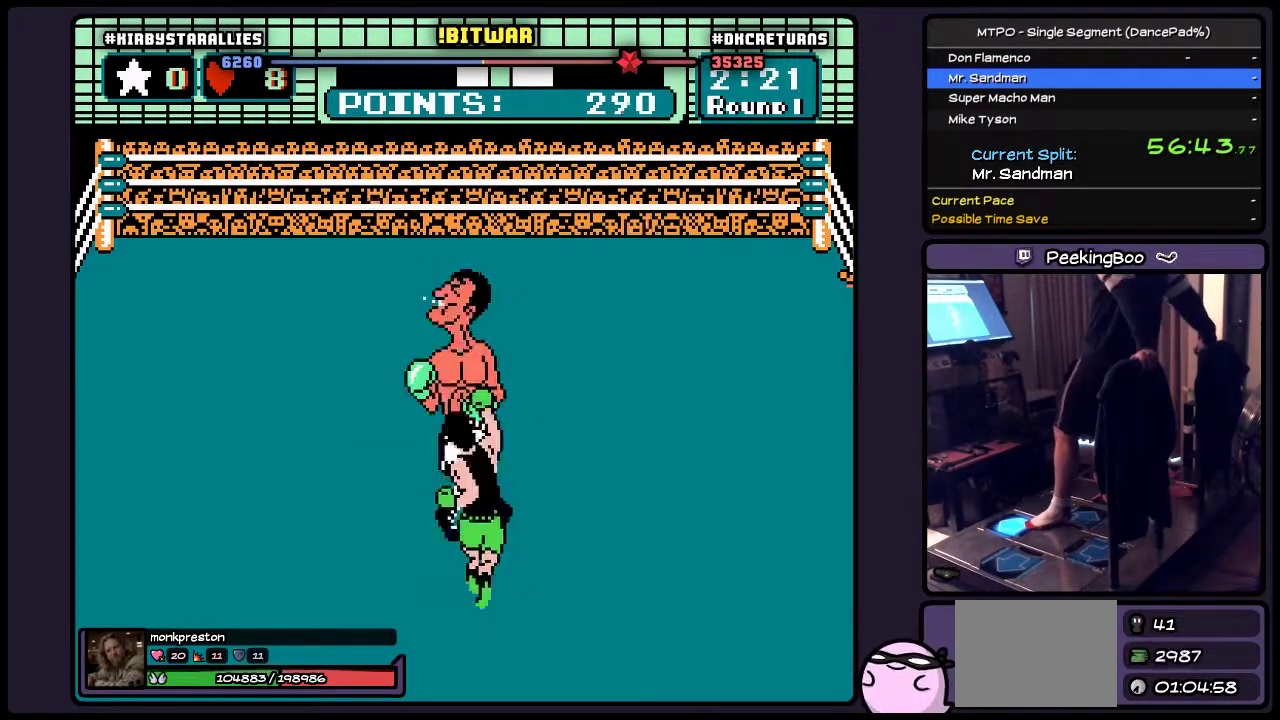
{"buttons": ["DPAD_UP"], "events": [[17, "A", "up"], [183, "B", "down"], [483, "B", "up"]]}
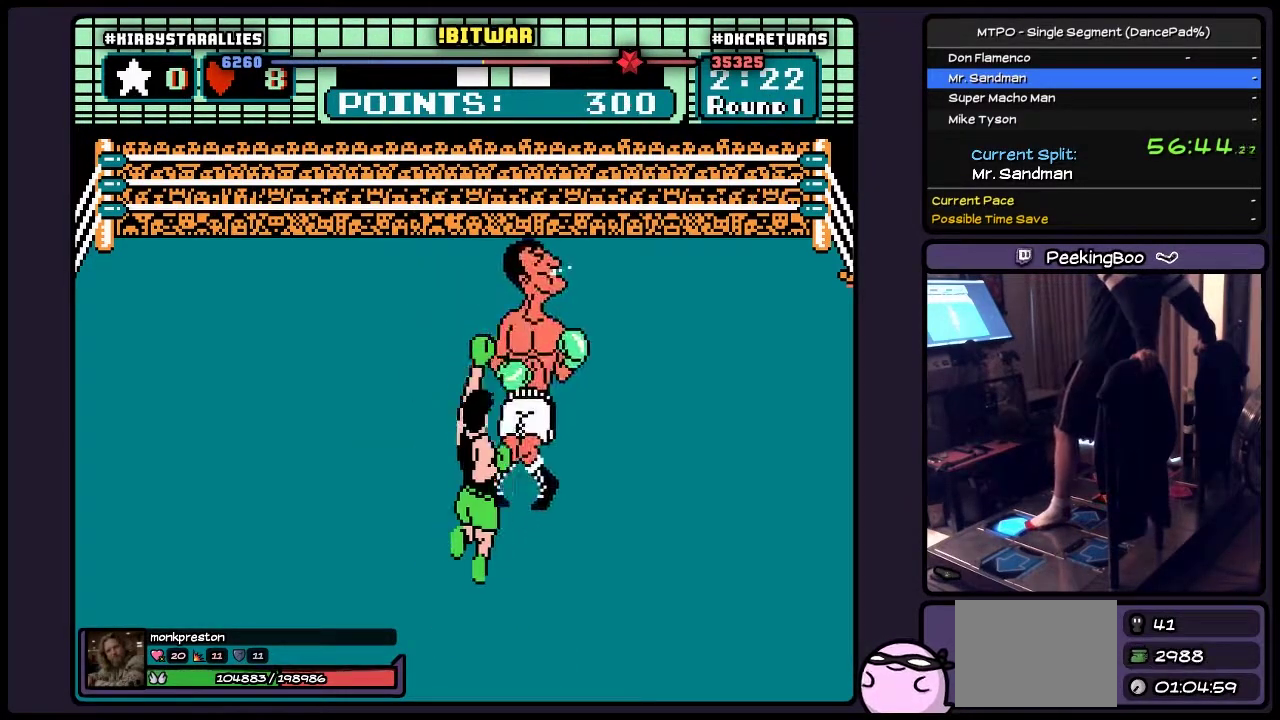
{"buttons": ["A", "DPAD_UP"], "events": [[150, "A", "down"]]}
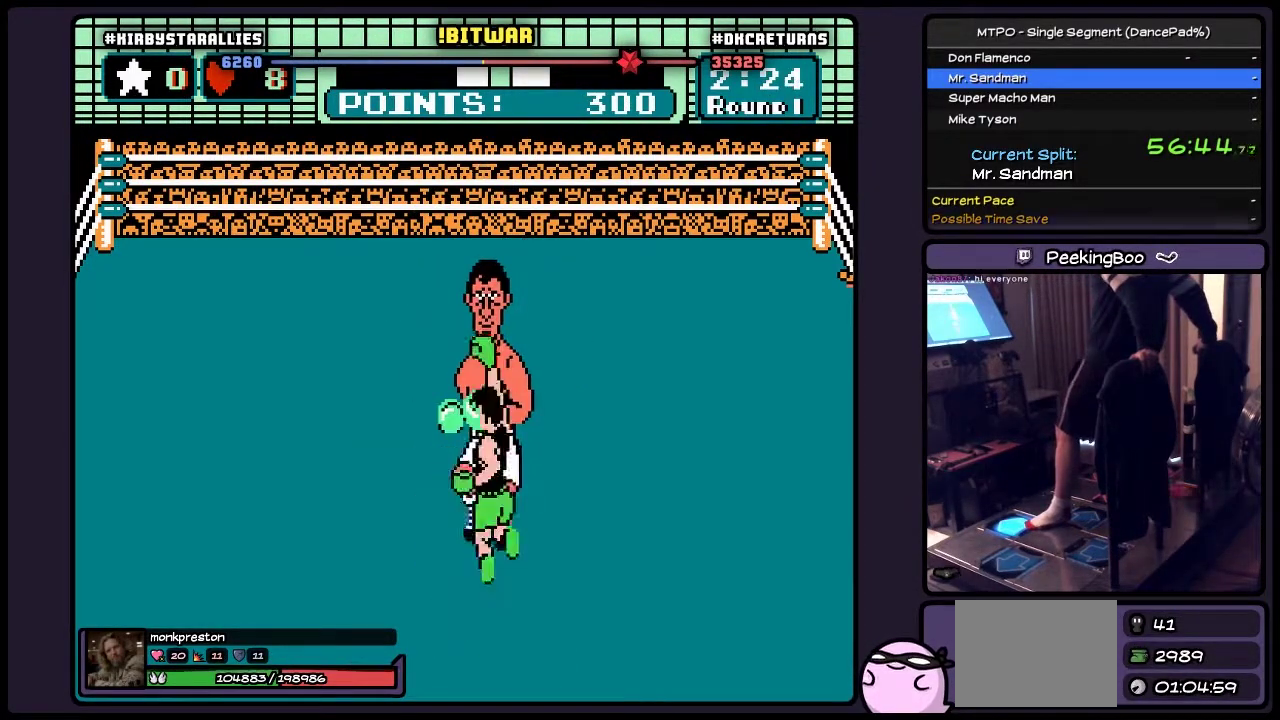
{"buttons": ["DPAD_RIGHT"], "events": [[17, "A", "up"], [267, "DPAD_UP", "up"], [433, "DPAD_RIGHT", "down"]]}
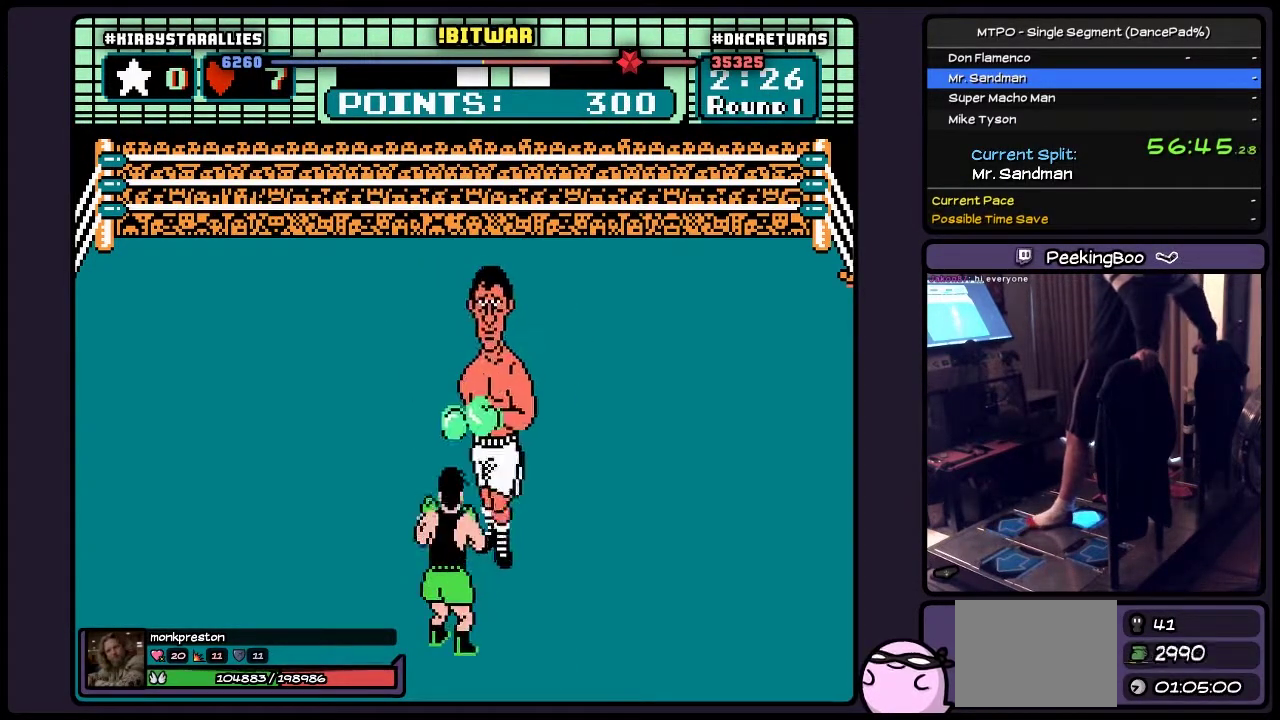
{"buttons": [], "events": [[433, "DPAD_RIGHT", "up"]]}
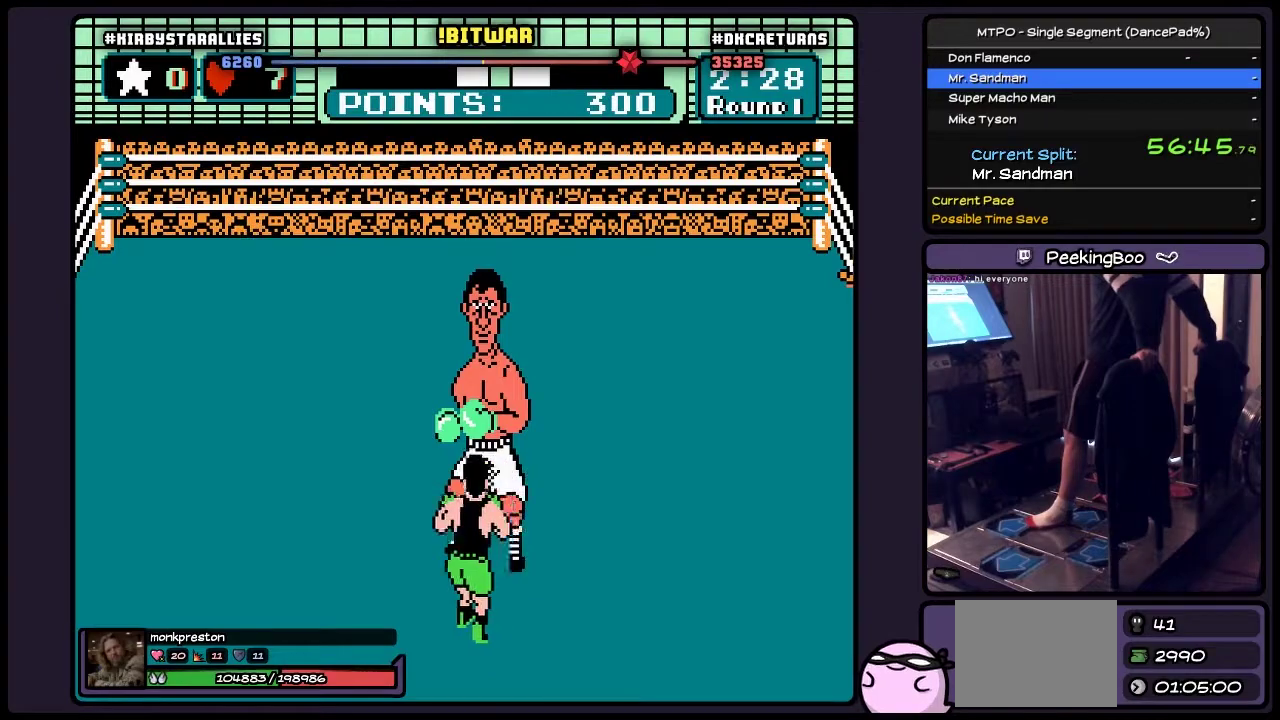
{"buttons": ["DPAD_UP"], "events": [[317, "DPAD_UP", "down"]]}
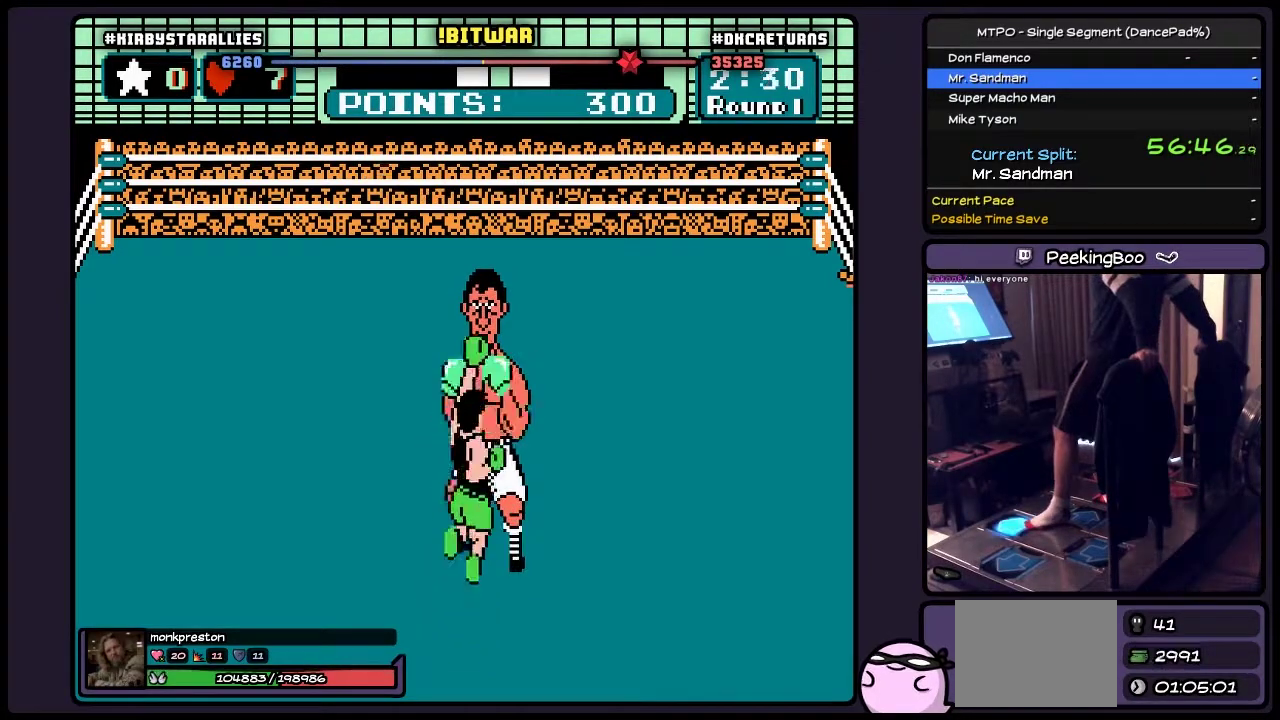
{"buttons": [], "events": [[17, "B", "down"], [267, "B", "up"], [483, "DPAD_UP", "up"]]}
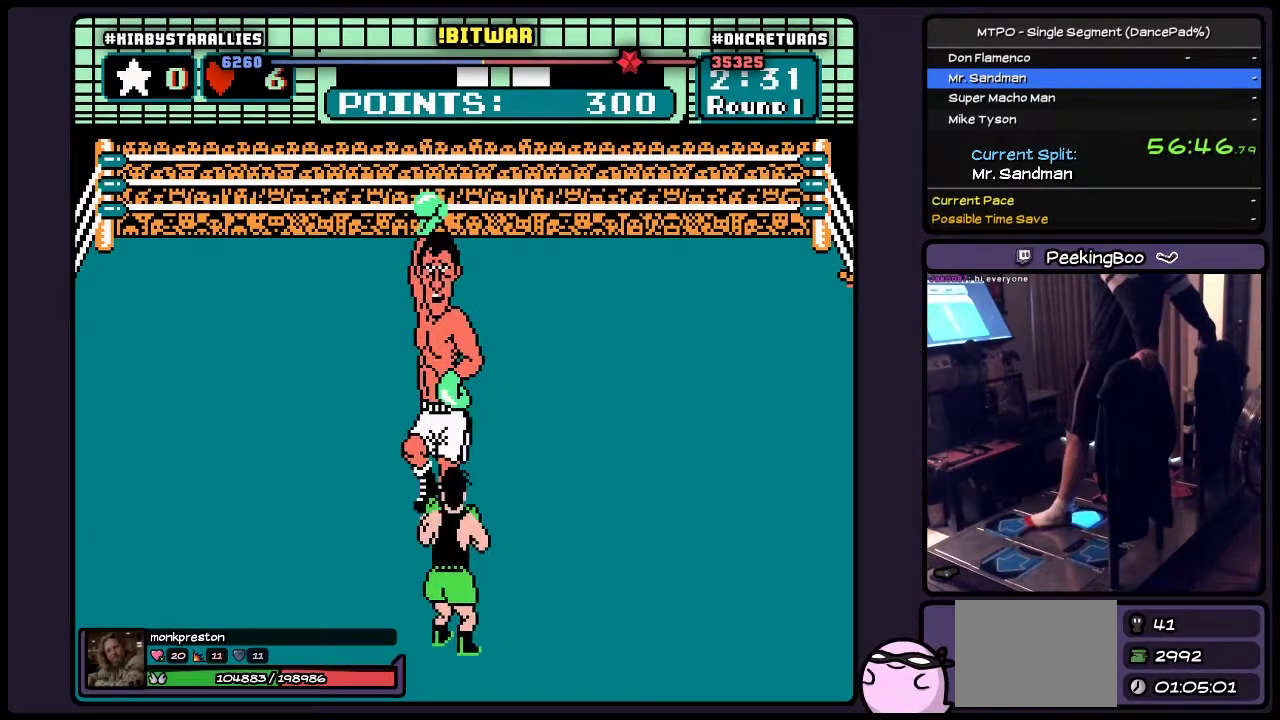
{"buttons": ["DPAD_UP", "DPAD_RIGHT"], "events": [[17, "DPAD_RIGHT", "down"], [317, "DPAD_UP", "down"]]}
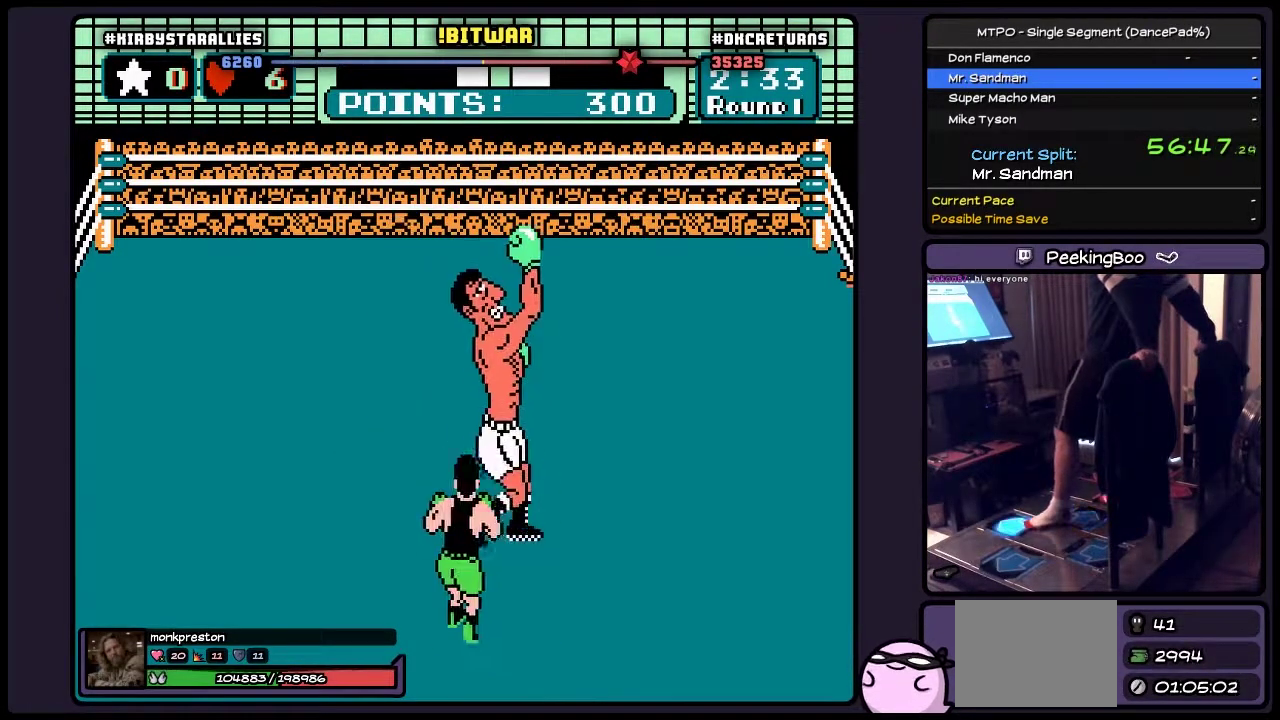
{"buttons": ["DPAD_UP"], "events": [[100, "DPAD_RIGHT", "up"], [150, "B", "down"], [350, "B", "up"]]}
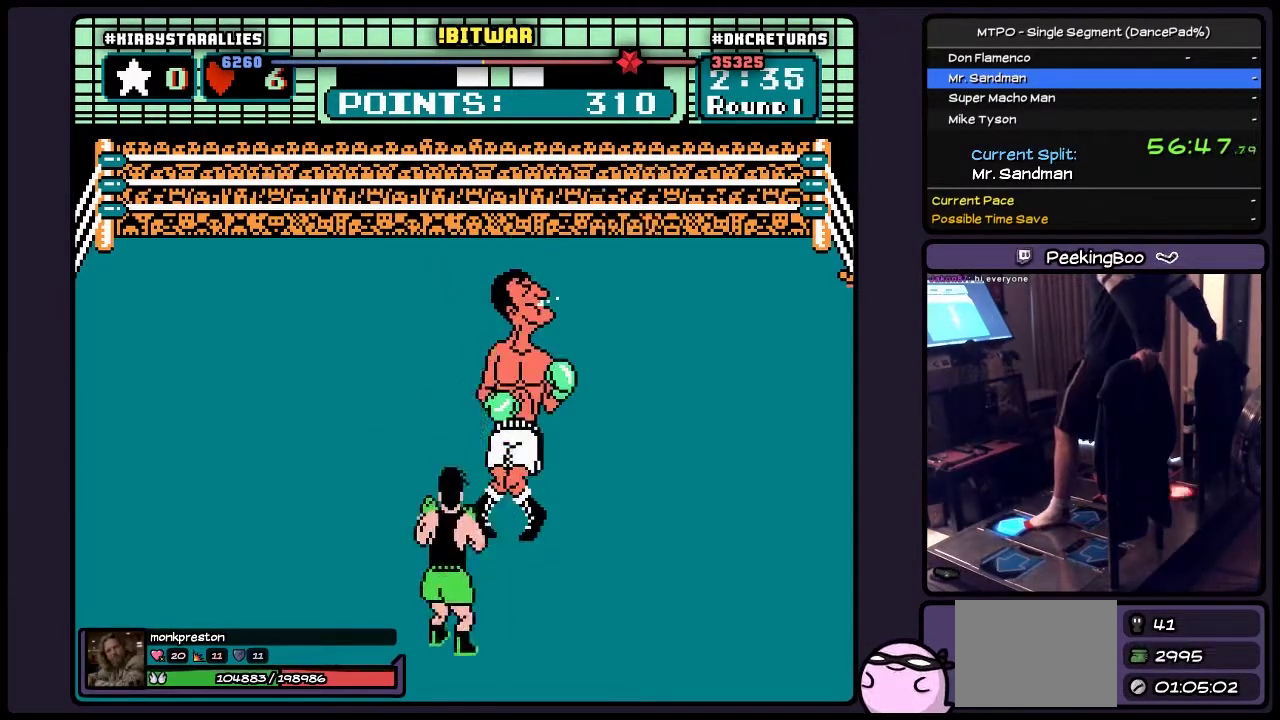
{"buttons": ["B", "DPAD_UP"], "events": [[17, "A", "down"], [317, "A", "up"], [483, "B", "down"]]}
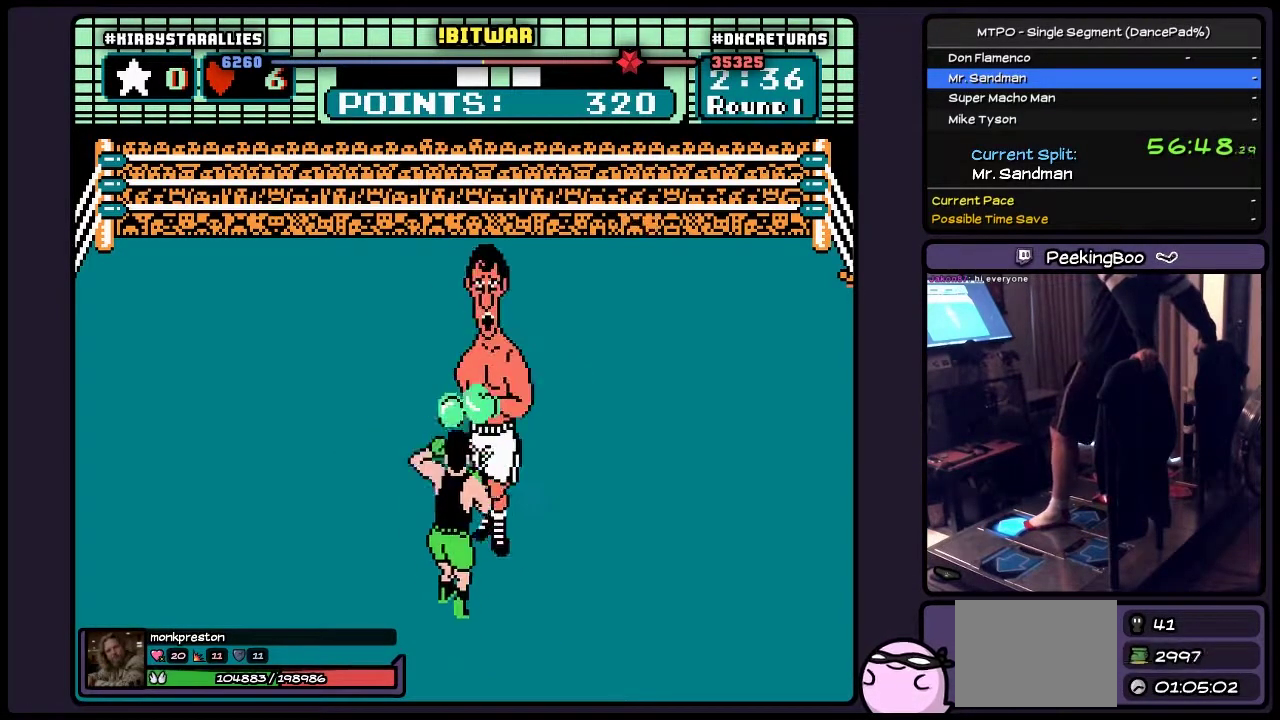
{"buttons": ["A", "DPAD_UP"], "events": [[233, "B", "up"], [433, "A", "down"]]}
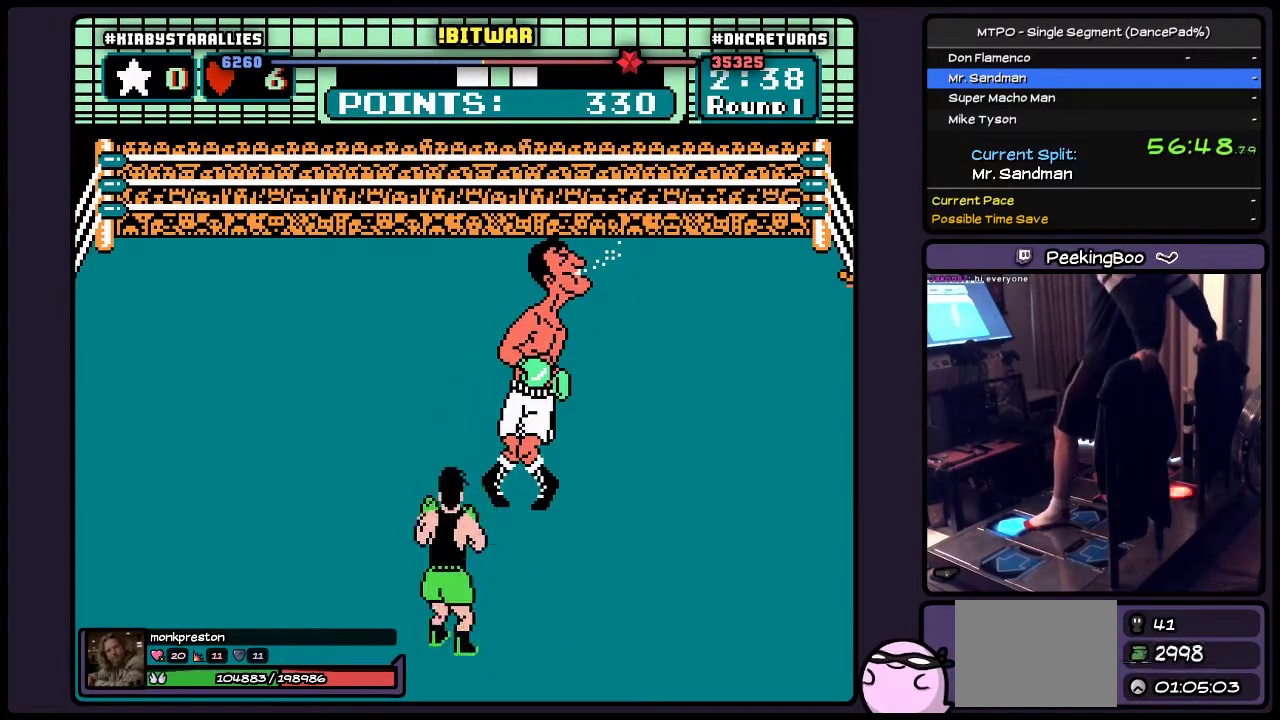
{"buttons": ["DPAD_UP"], "events": [[233, "A", "up"]]}
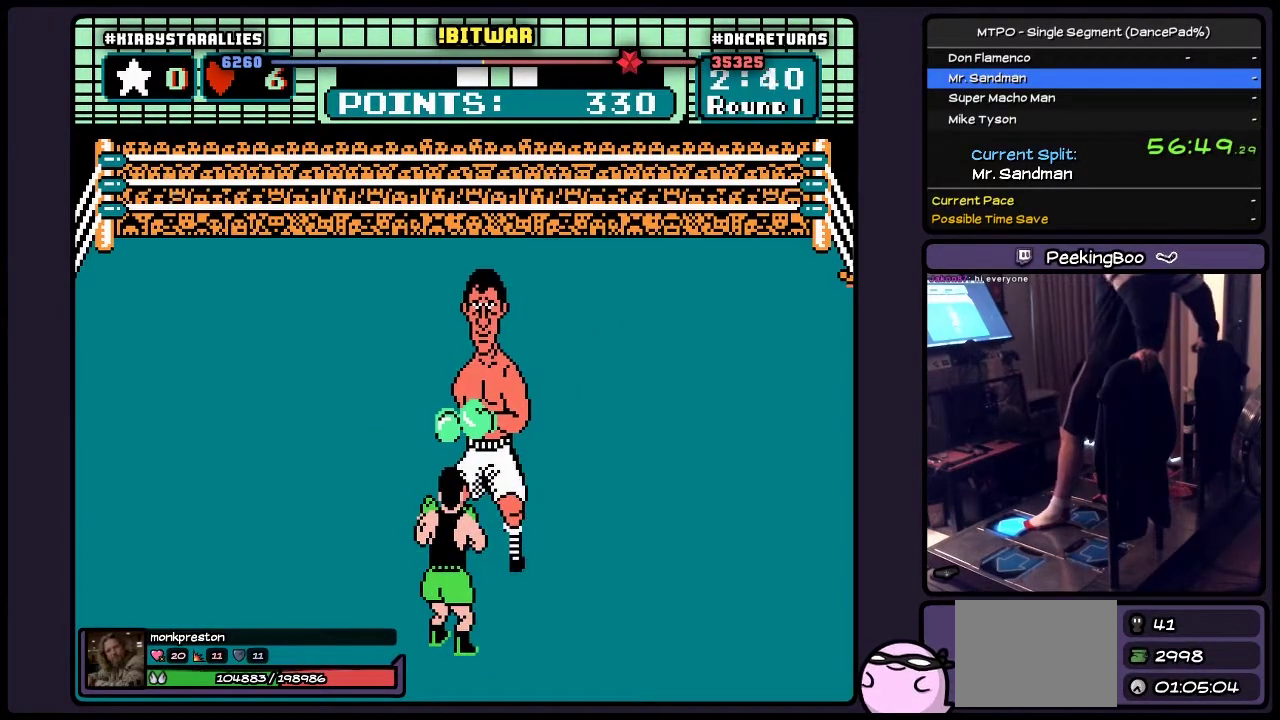
{"buttons": ["DPAD_UP"], "events": [[150, "DPAD_UP", "up"], [317, "DPAD_UP", "down"]]}
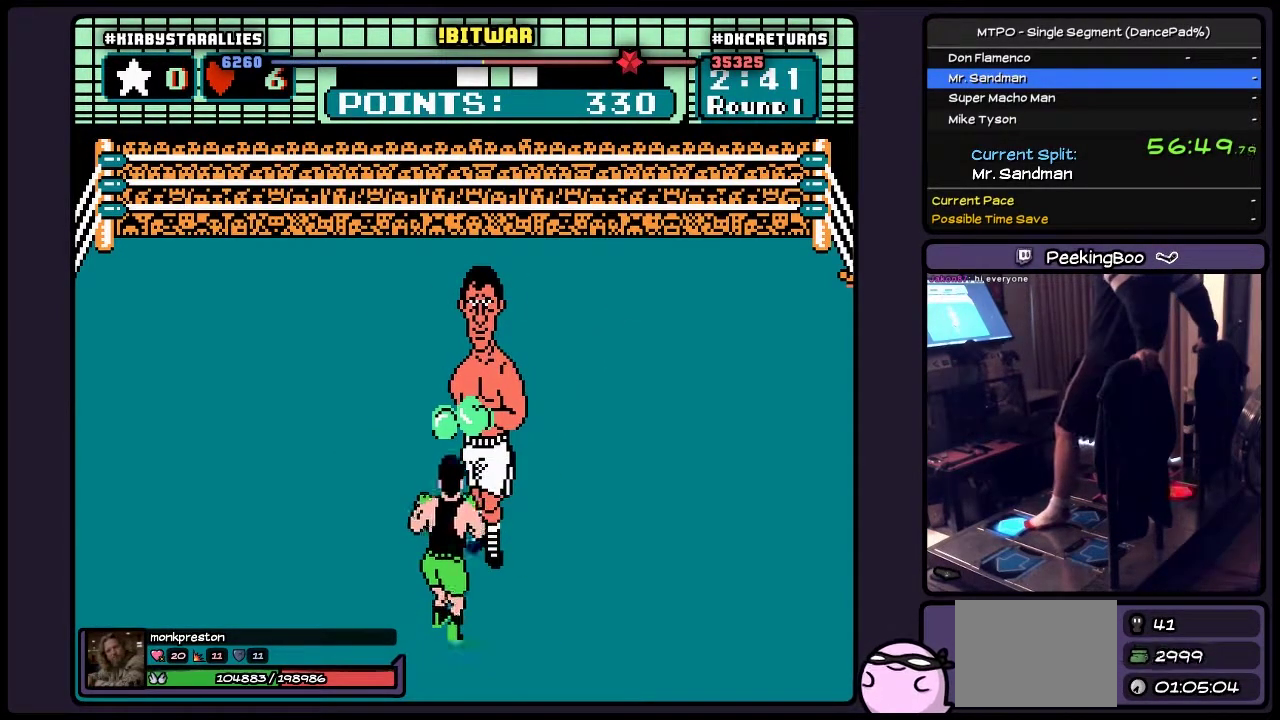
{"buttons": ["DPAD_UP"], "events": [[17, "A", "down"], [400, "A", "up"]]}
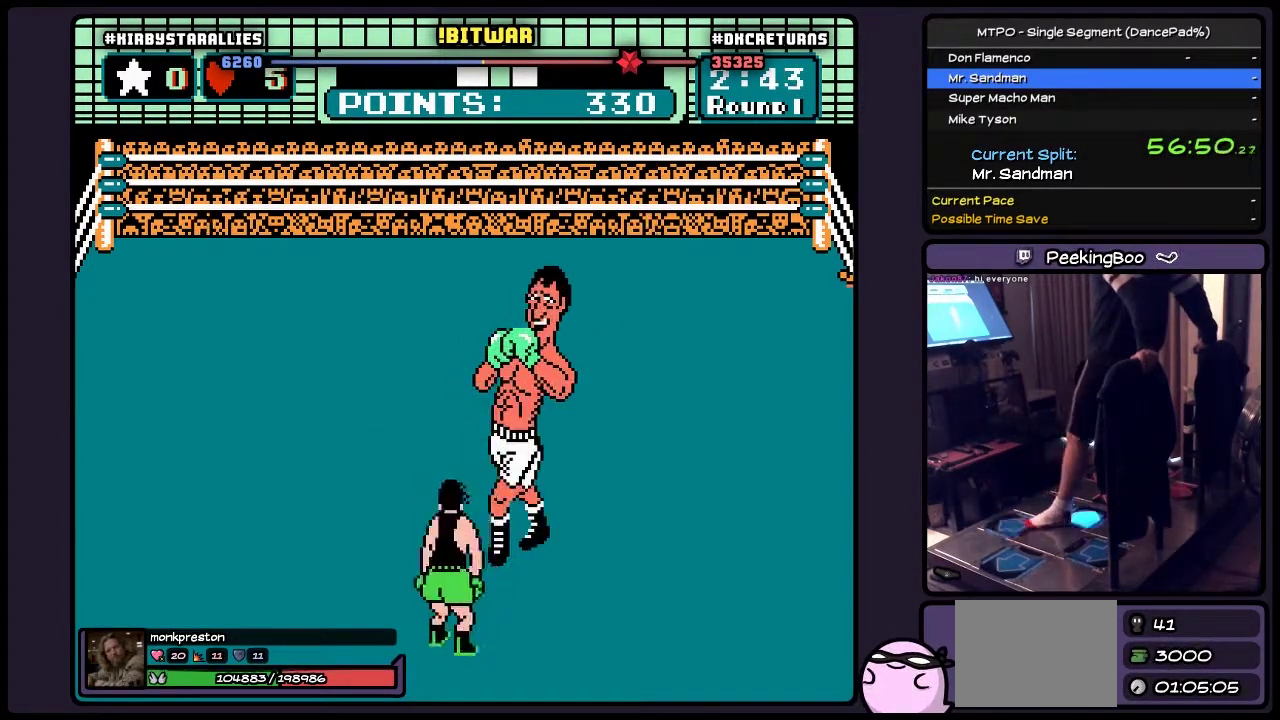
{"buttons": ["DPAD_RIGHT"], "events": [[100, "DPAD_UP", "up"], [150, "DPAD_RIGHT", "down"]]}
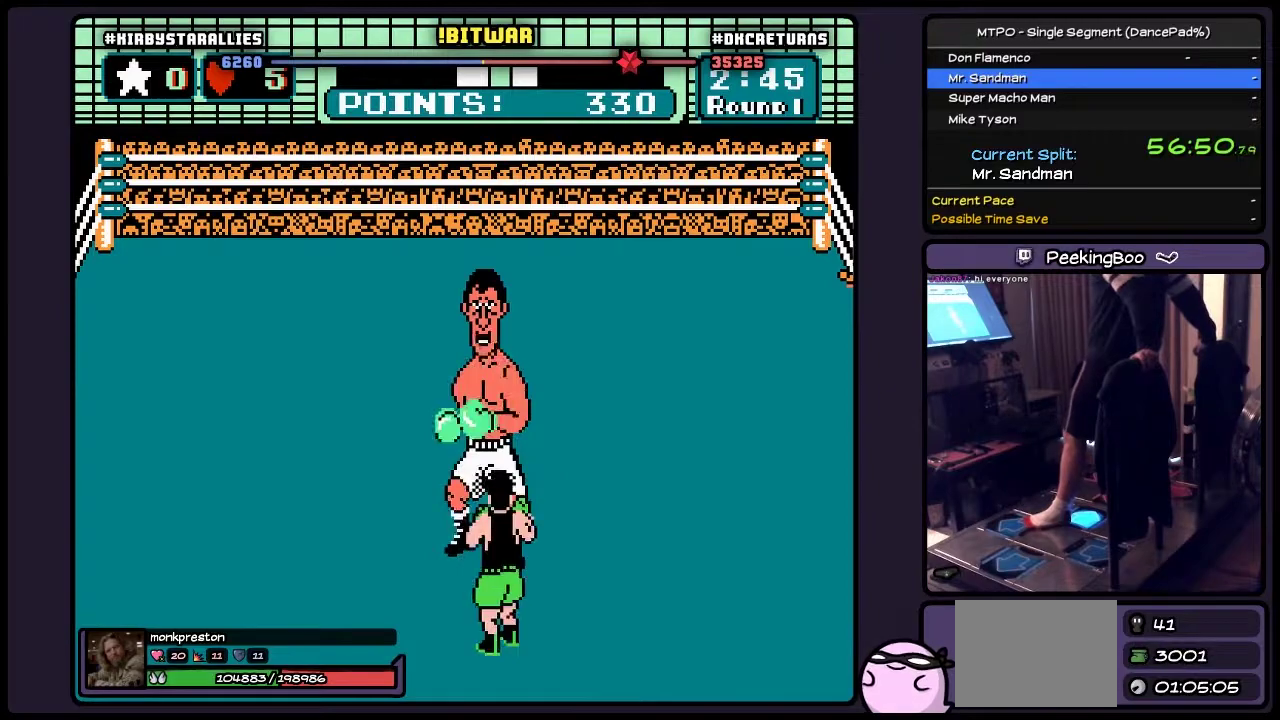
{"buttons": ["DPAD_UP"], "events": [[150, "DPAD_RIGHT", "up"], [317, "DPAD_UP", "down"]]}
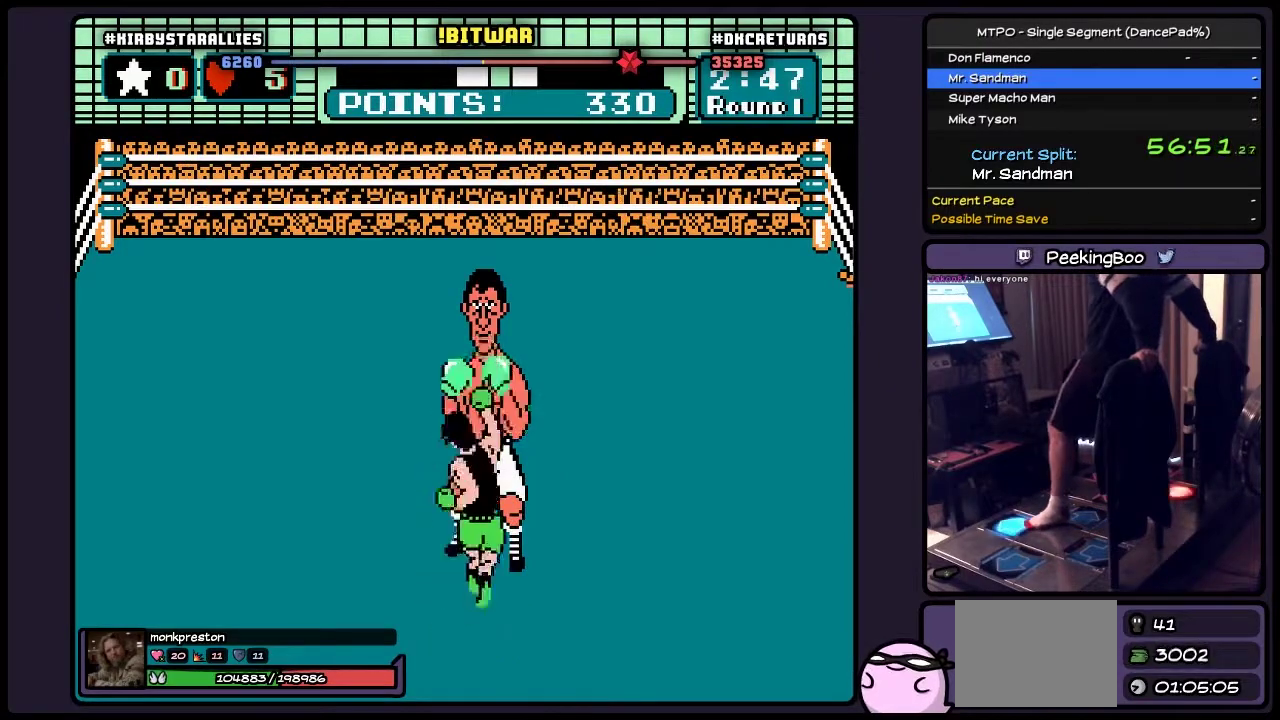
{"buttons": ["DPAD_UP"], "events": [[100, "A", "down"], [350, "A", "up"]]}
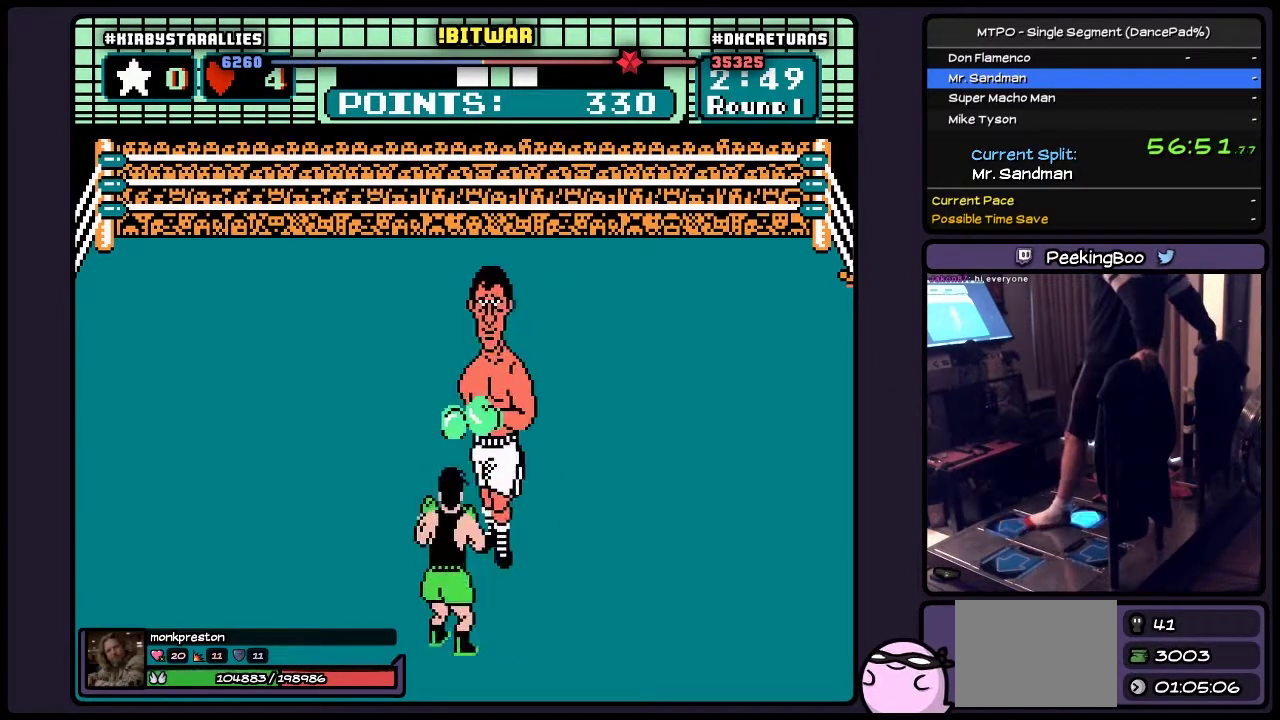
{"buttons": [], "events": [[67, "DPAD_UP", "up"], [150, "DPAD_RIGHT", "down"], [350, "DPAD_RIGHT", "up"]]}
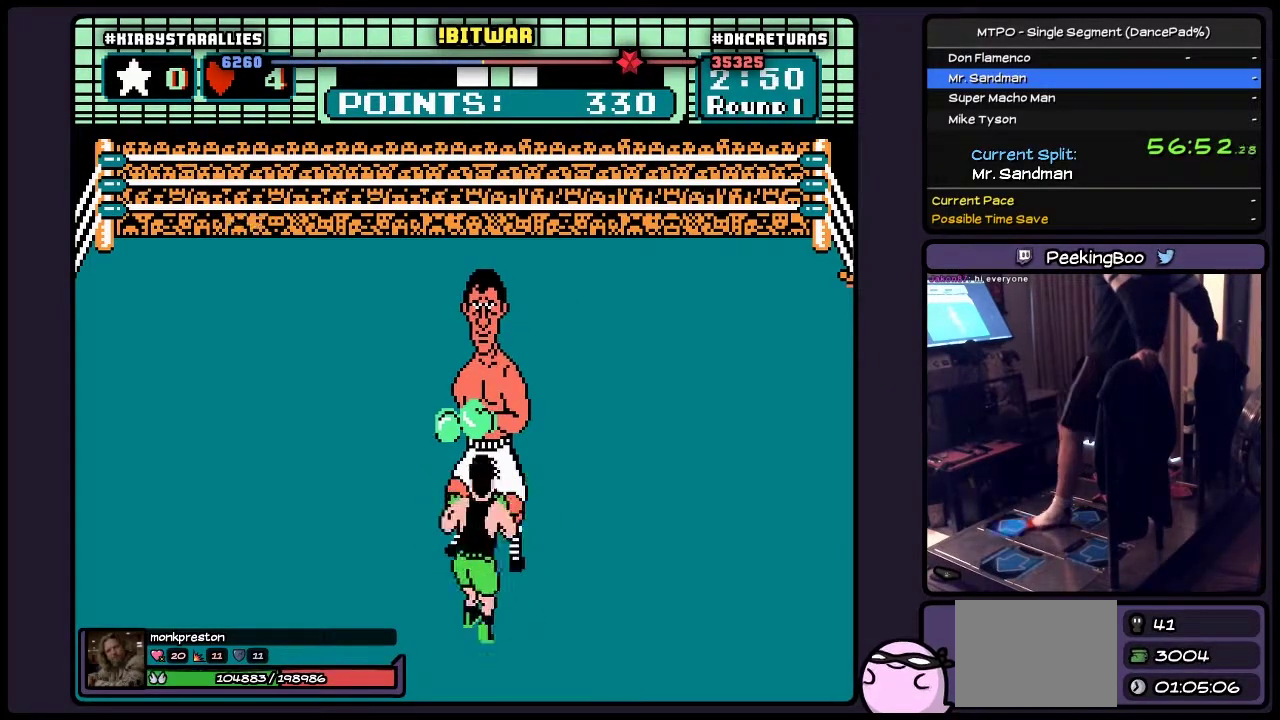
{"buttons": ["A", "DPAD_UP"], "events": [[67, "DPAD_UP", "down"], [267, "A", "down"]]}
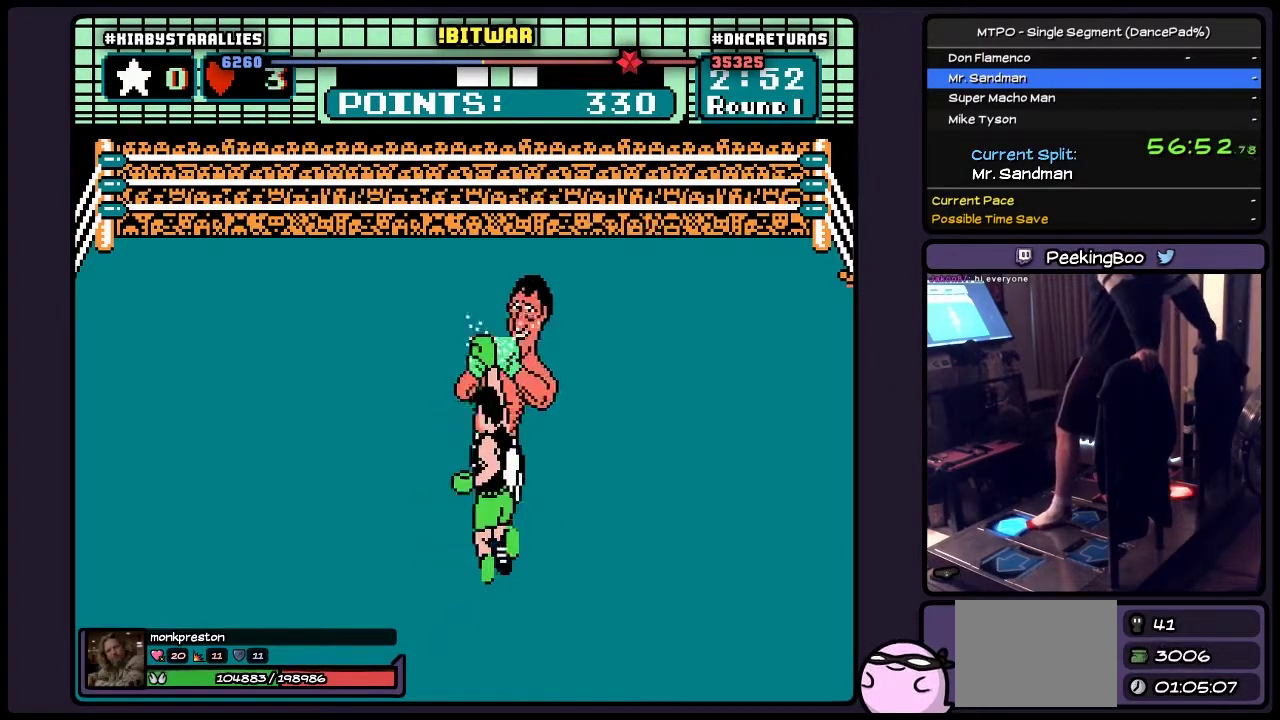
{"buttons": ["DPAD_RIGHT"], "events": [[150, "A", "up"], [400, "DPAD_UP", "up"], [483, "DPAD_RIGHT", "down"]]}
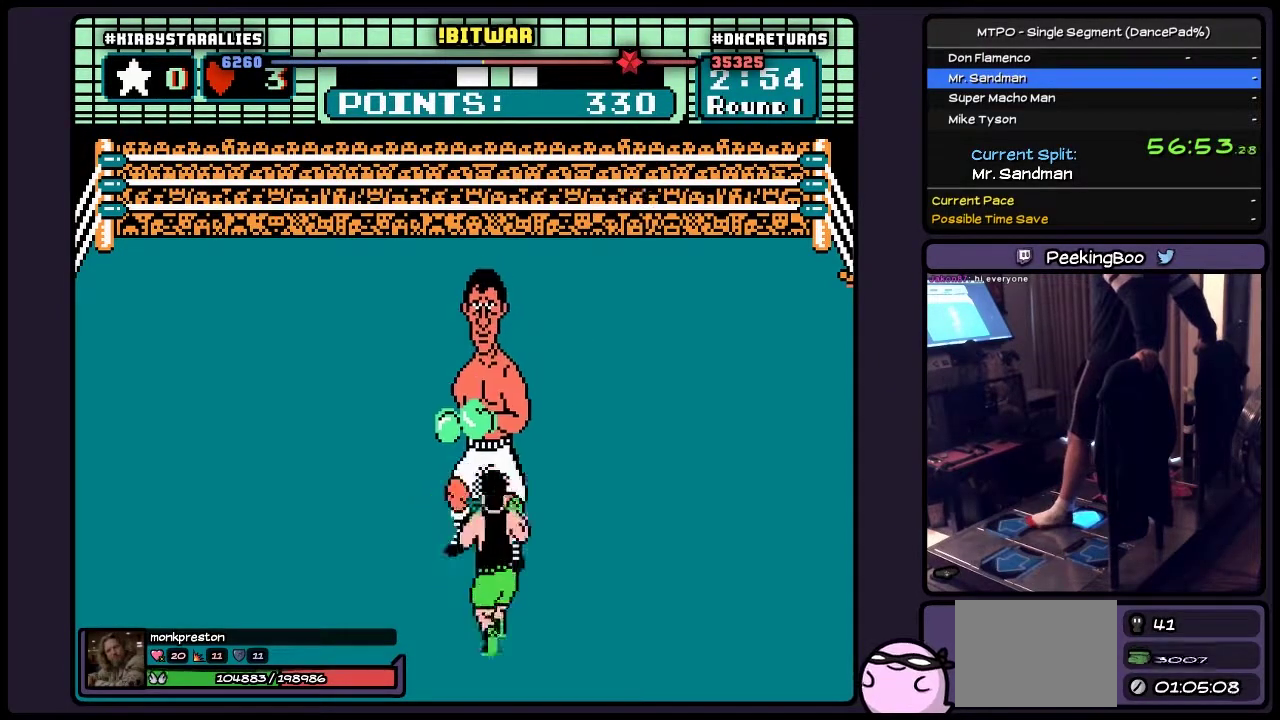
{"buttons": ["DPAD_UP"], "events": [[317, "DPAD_RIGHT", "up"], [483, "DPAD_UP", "down"]]}
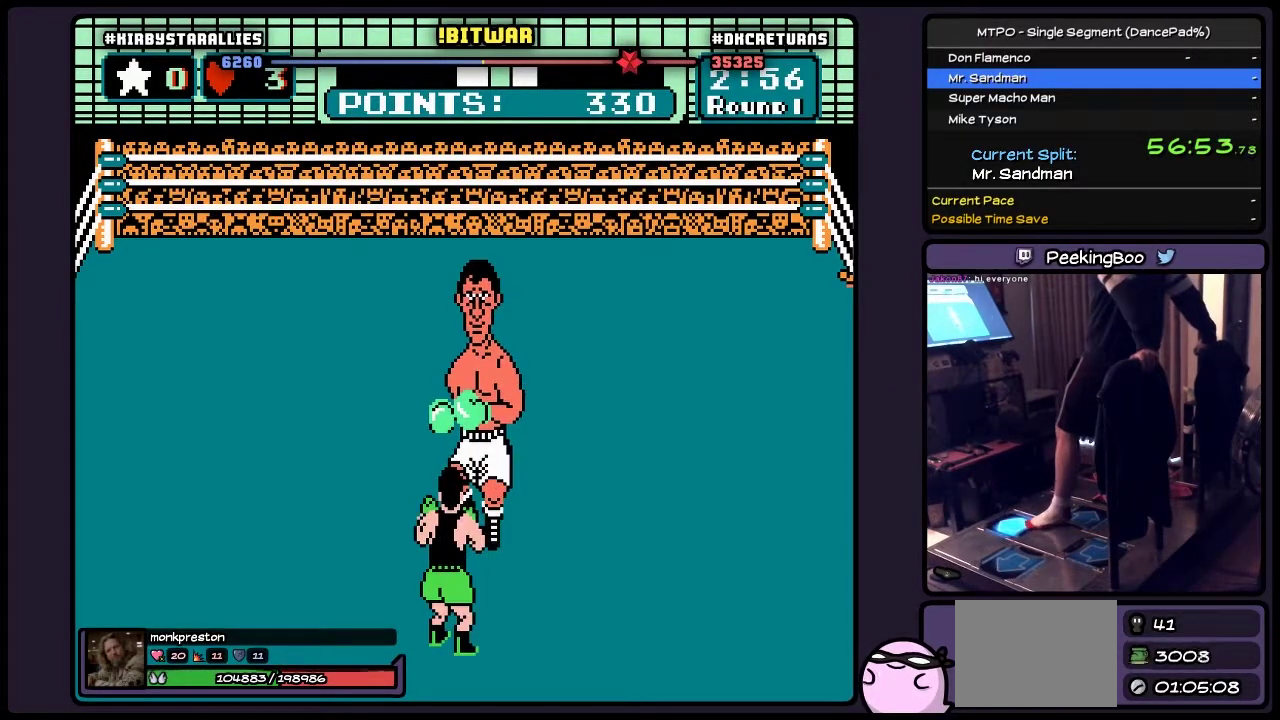
{"buttons": ["A", "DPAD_UP", "DPAD_RIGHT"], "events": [[150, "A", "down"], [483, "DPAD_RIGHT", "down"]]}
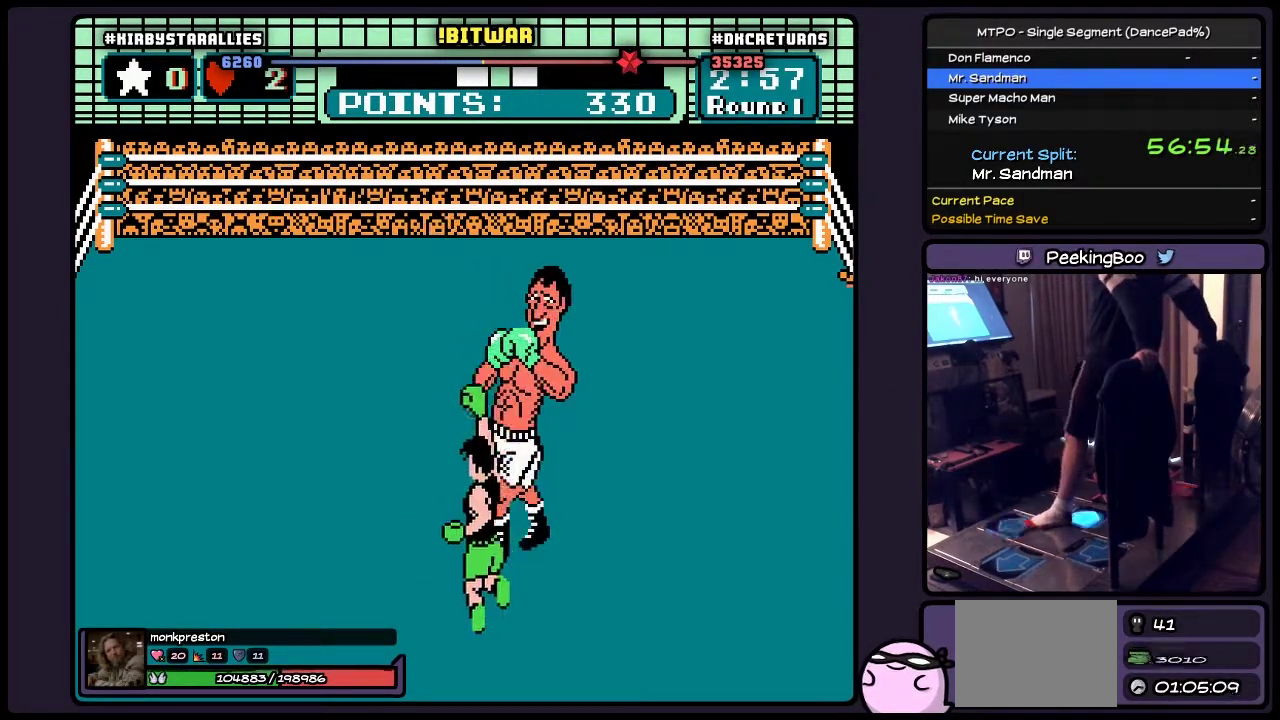
{"buttons": ["DPAD_RIGHT"], "events": [[183, "A", "up"], [317, "DPAD_UP", "up"]]}
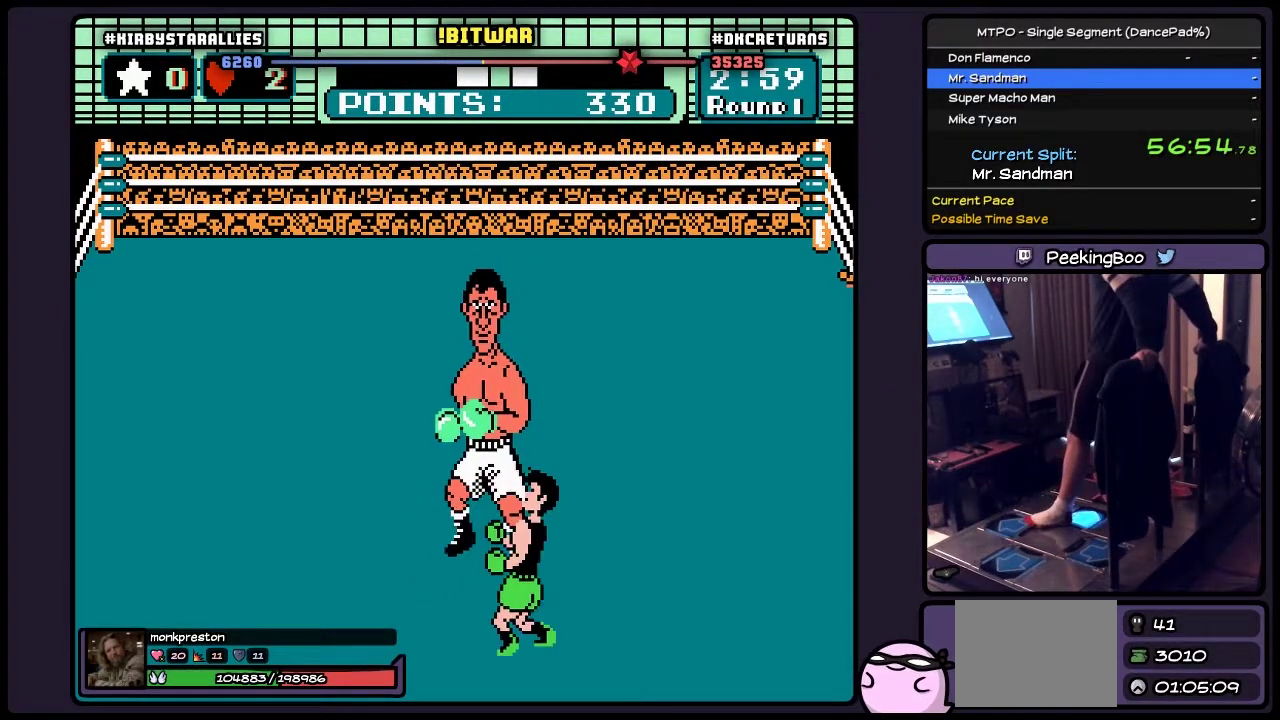
{"buttons": ["DPAD_UP"], "events": [[150, "DPAD_UP", "down"], [400, "DPAD_RIGHT", "up"]]}
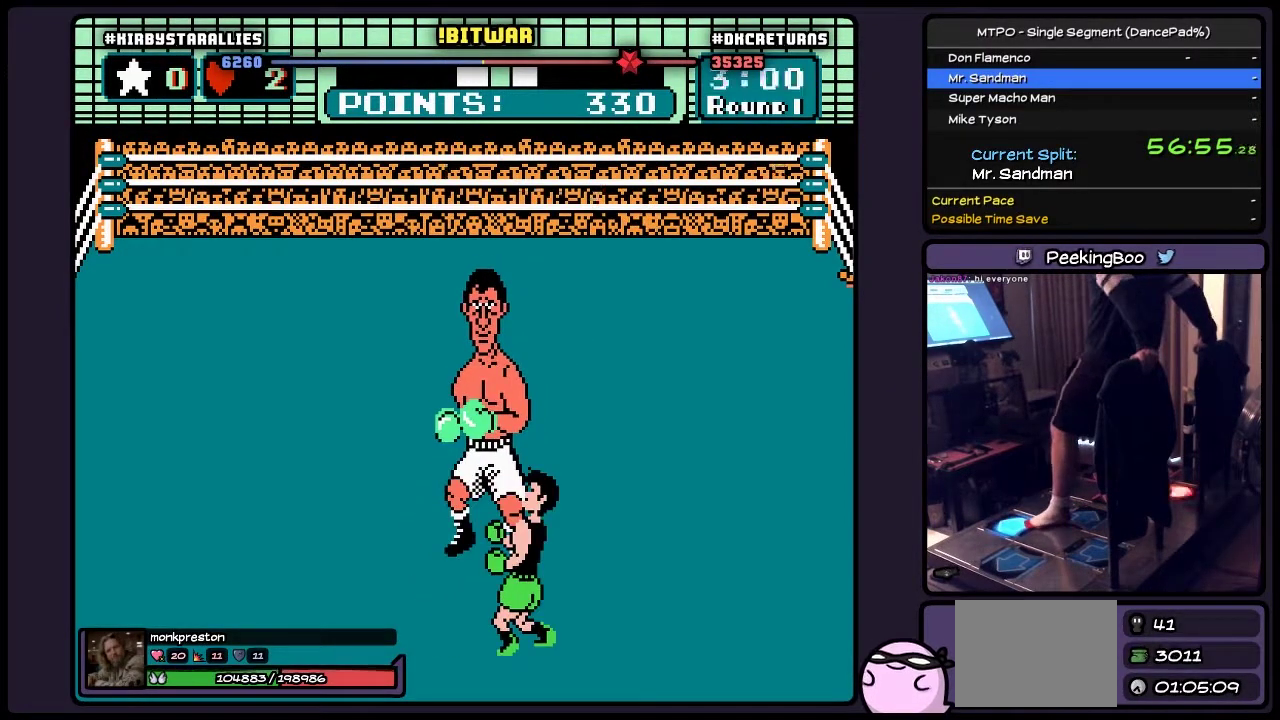
{"buttons": ["DPAD_UP"], "events": [[17, "A", "down"], [400, "A", "up"]]}
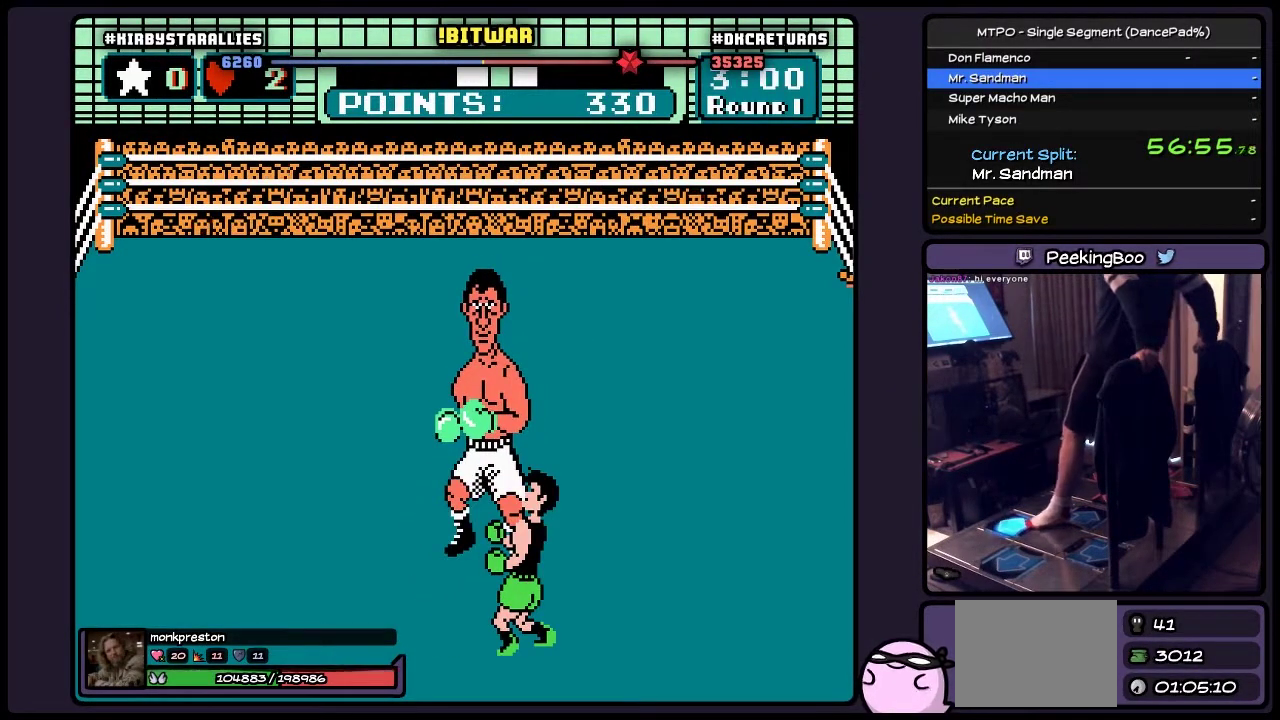
{"buttons": [], "events": [[67, "DPAD_UP", "up"]]}
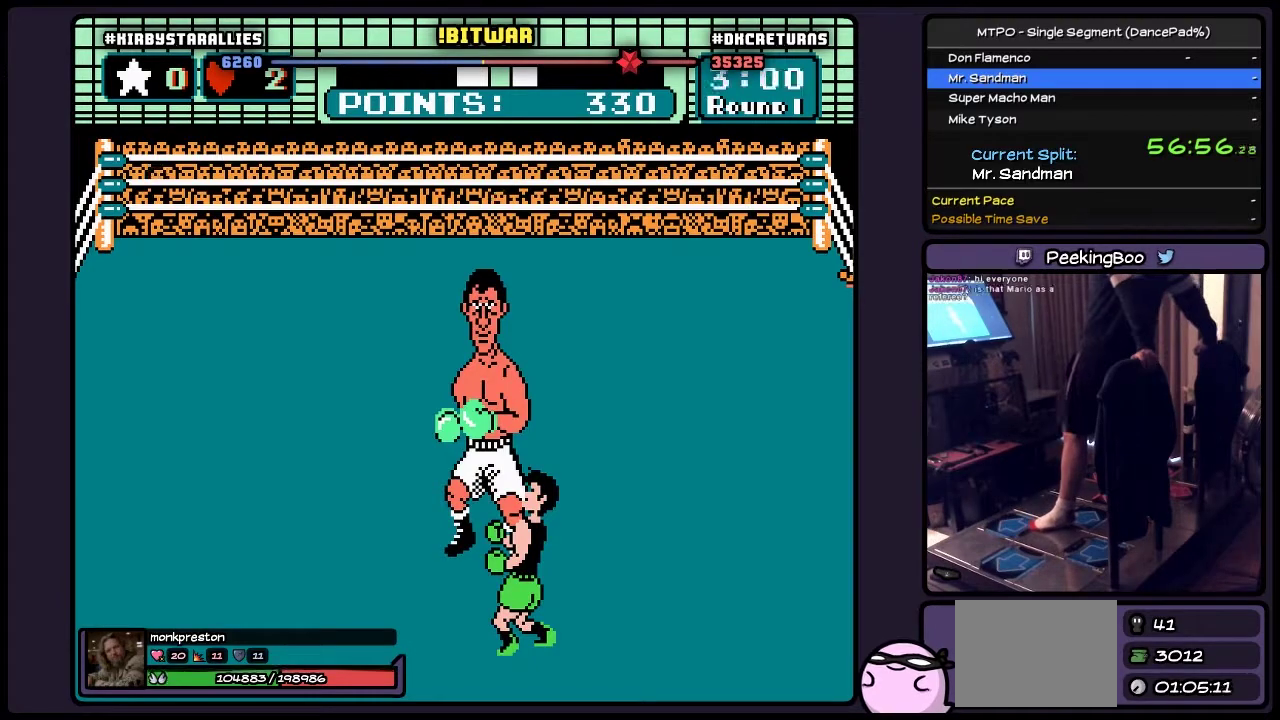
{"buttons": [], "events": [[150, "DPAD_UP", "down"], [350, "DPAD_UP", "up"]]}
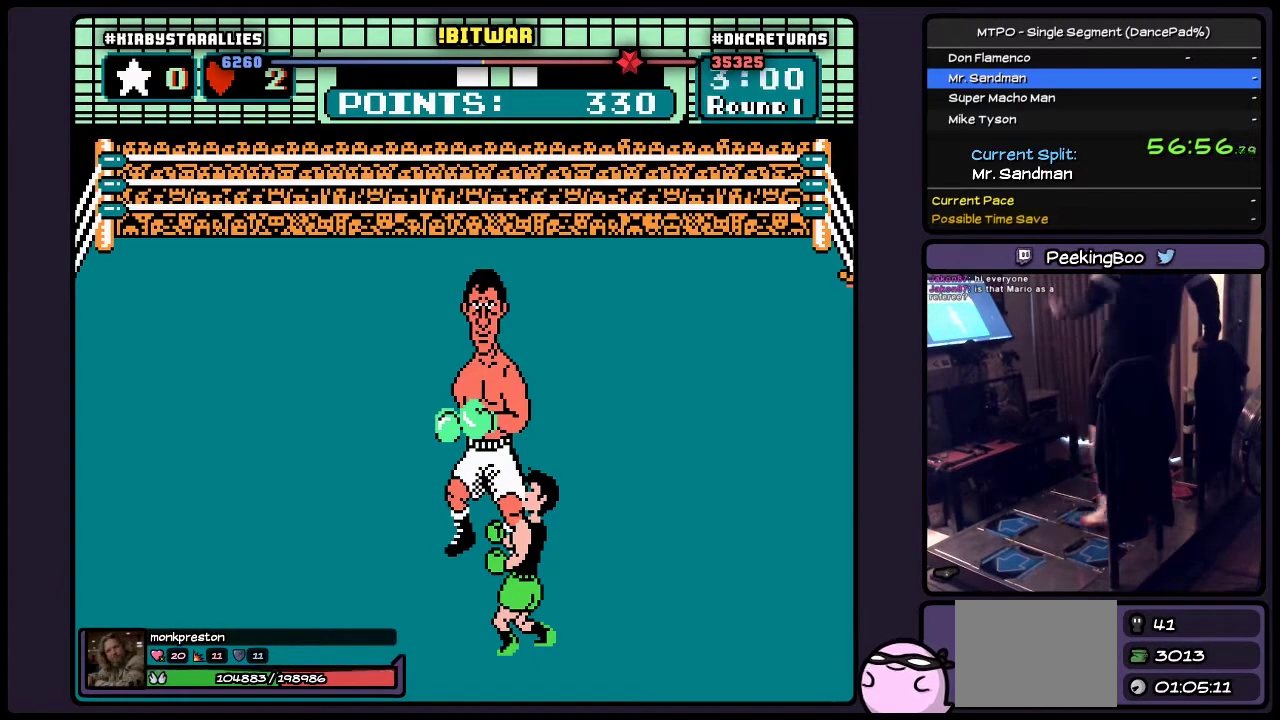
{"buttons": [], "events": []}
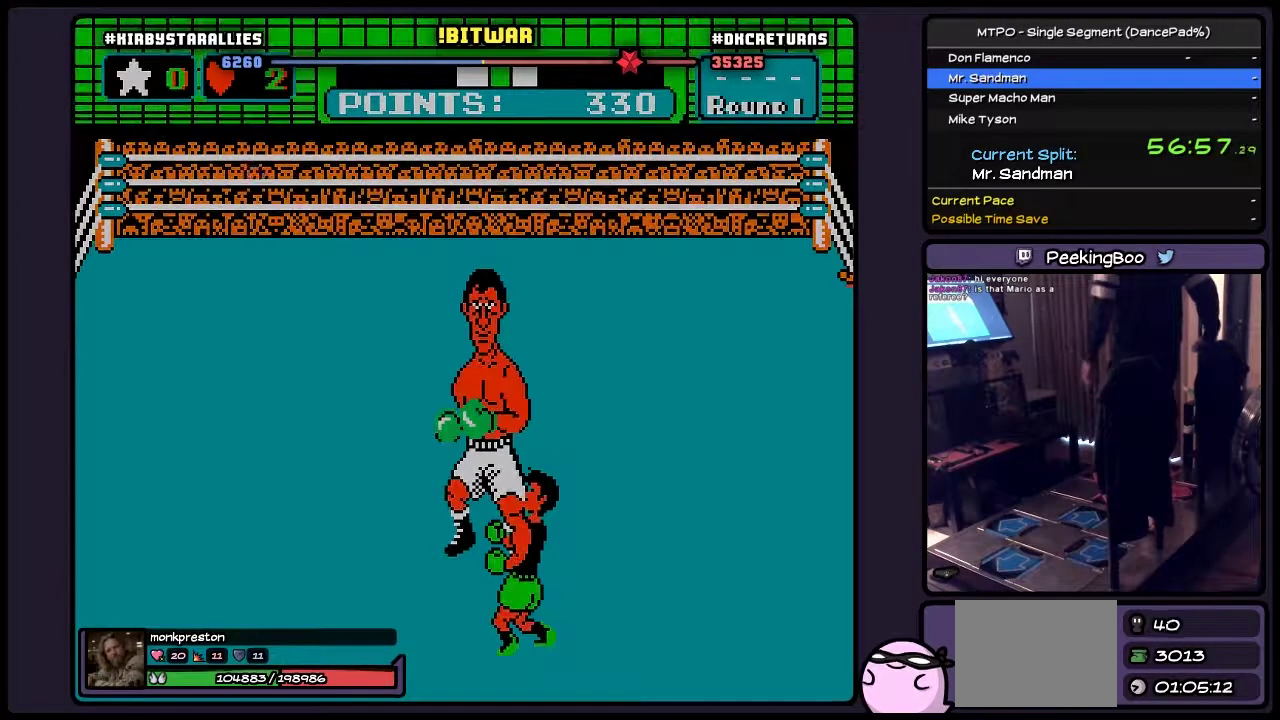
{"buttons": [], "events": []}